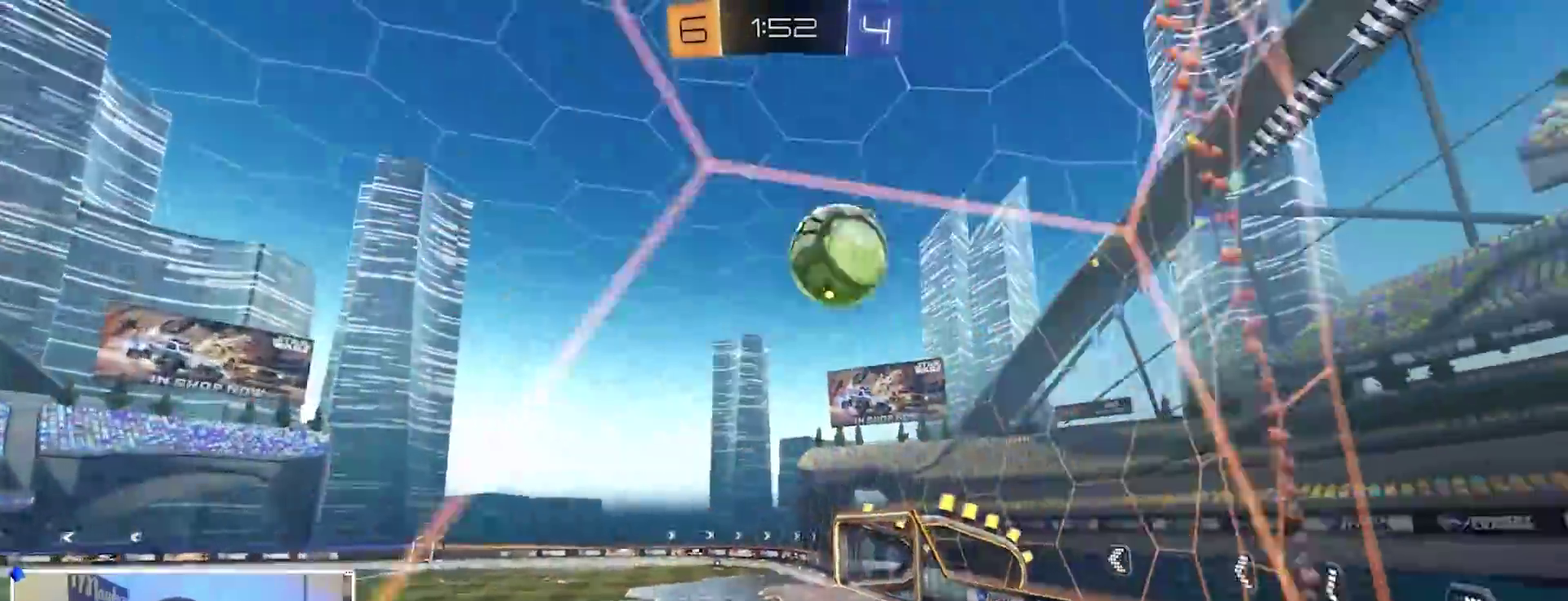
Gameplay with a controller (Xbox layout); each line is a JSON object with the inputs held at the frame after it (dt_ms = milliseconds from this image to that frame). "events" lists button and stick changes between this image and that frame as [ms after this image, input, new state], when the widget could be followed in between.
{"dt_ms": 500, "buttons": ["R2"], "left_stick": "right", "right_stick": "center", "events": [[233, "left_stick", "right"]]}
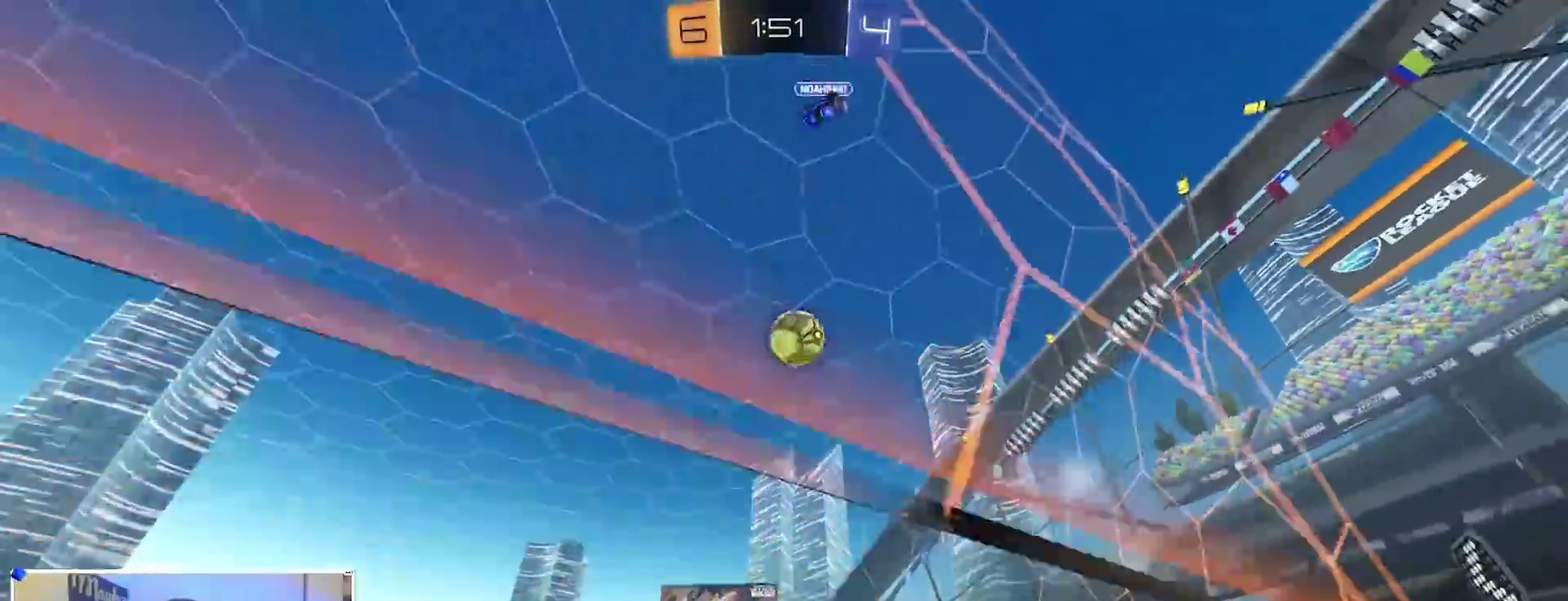
{"dt_ms": 400, "buttons": ["R2"], "left_stick": "right", "right_stick": "center", "events": []}
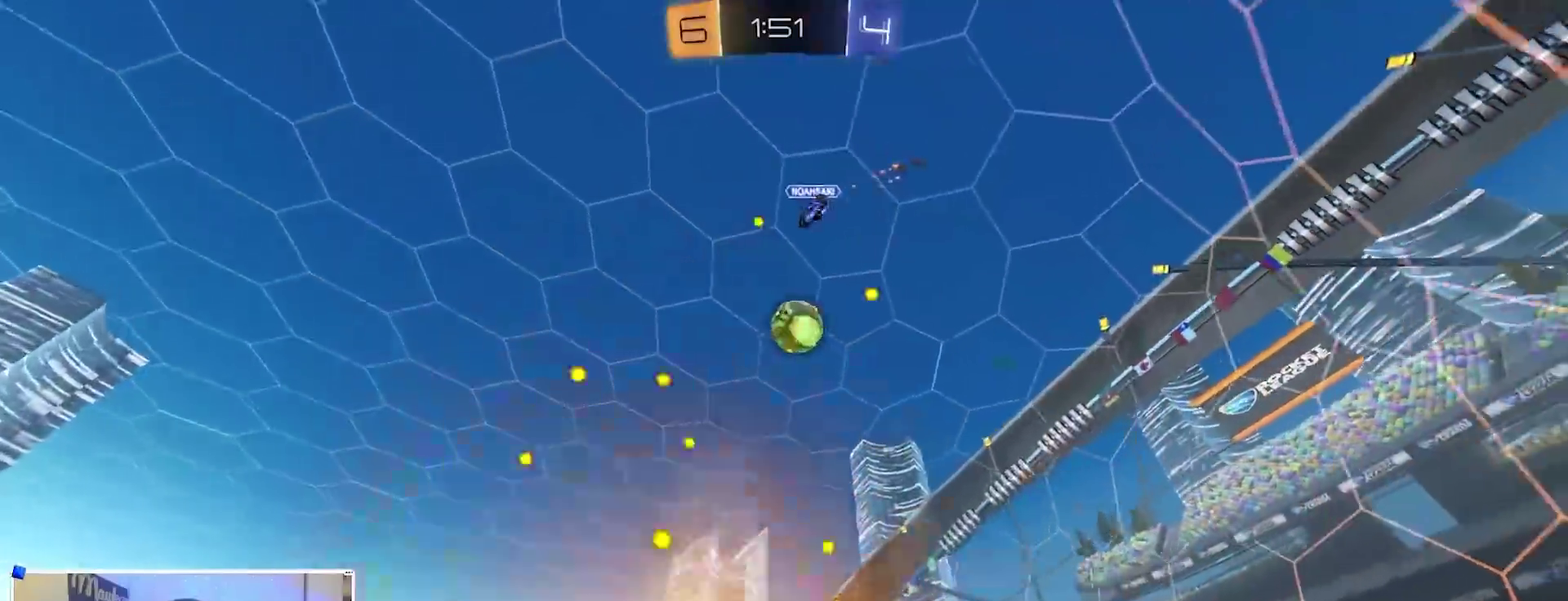
{"dt_ms": 800, "buttons": ["X"], "left_stick": "right", "right_stick": "center", "events": [[283, "left_stick", "left"], [383, "left_stick", "up-right"], [450, "A", "down"], [483, "X", "down"], [567, "A", "up"], [583, "left_stick", "down-left"], [633, "Y", "down"], [633, "left_stick", "down"], [733, "R2", "up"], [733, "Y", "up"], [750, "left_stick", "right"]]}
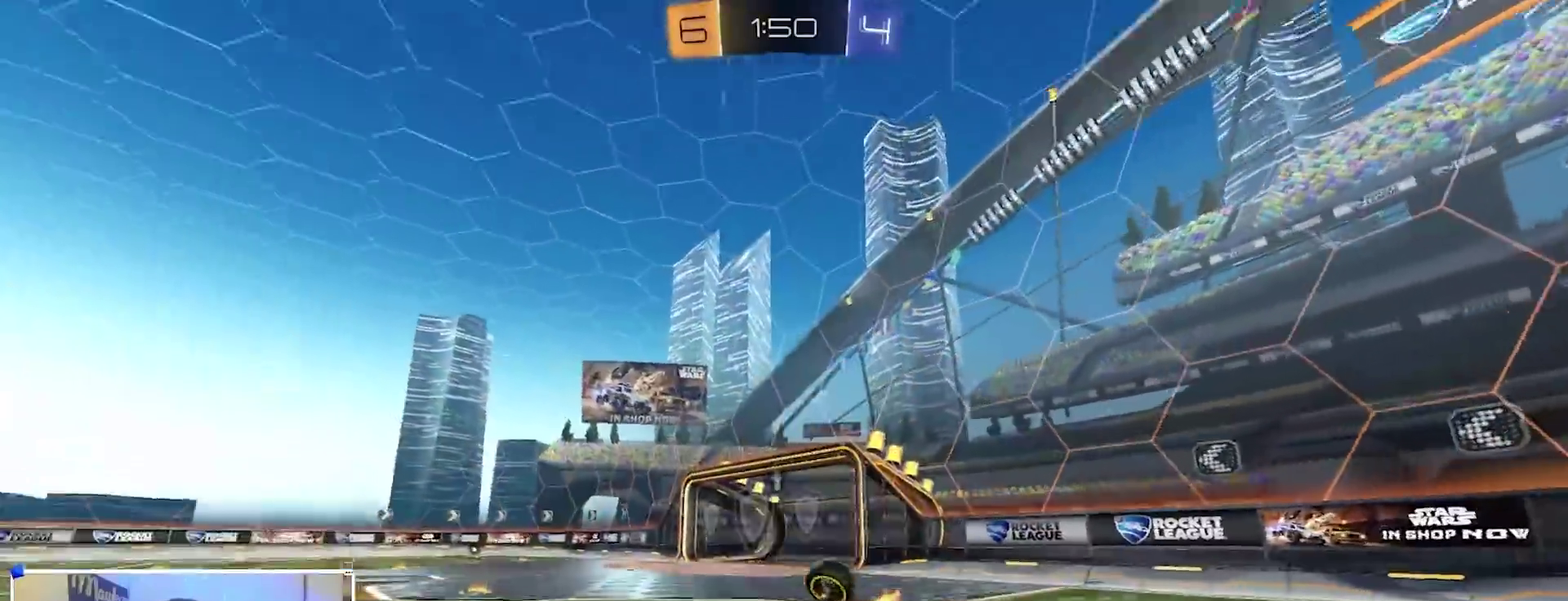
{"dt_ms": 300, "buttons": ["X", "Y", "R2"], "left_stick": "right", "right_stick": "center", "events": [[200, "R2", "down"], [250, "Y", "down"]]}
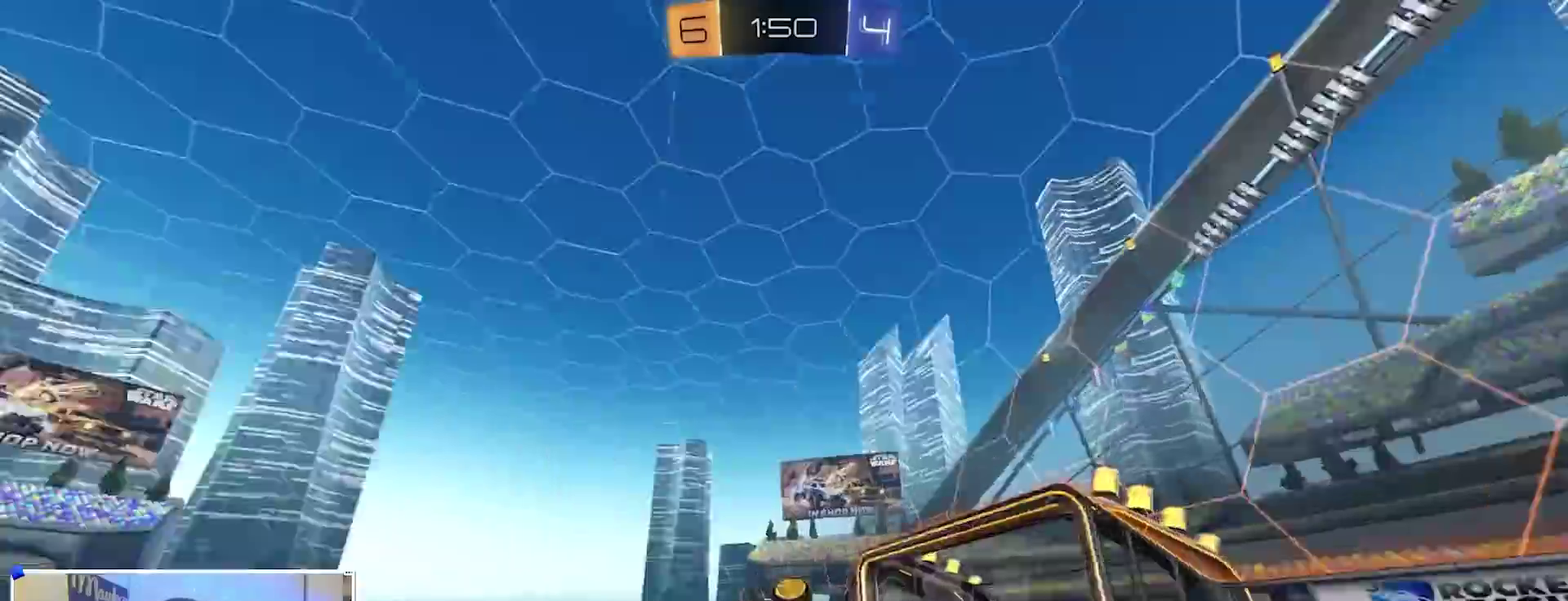
{"dt_ms": 600, "buttons": [], "left_stick": "left", "right_stick": "center", "events": [[50, "Y", "up"], [100, "R2", "up"], [133, "X", "up"], [217, "L2", "down"], [233, "left_stick", "center"], [467, "left_stick", "left"], [550, "L2", "up"]]}
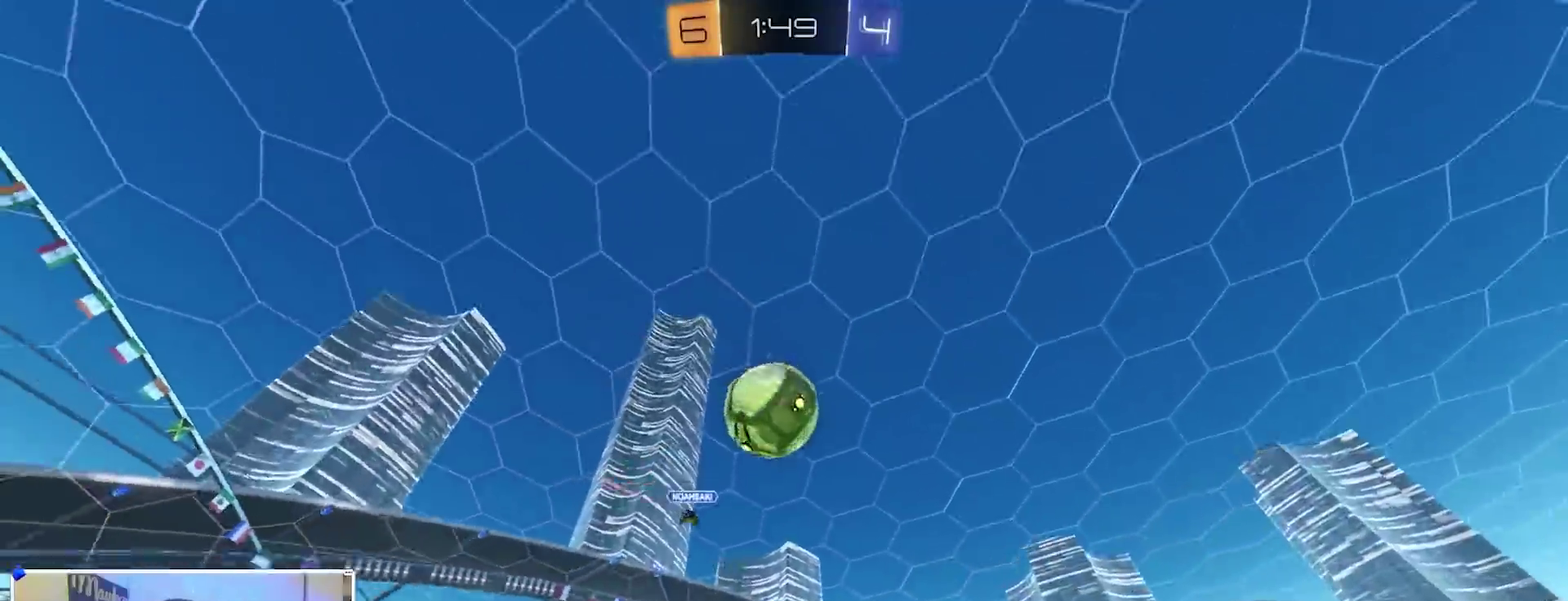
{"dt_ms": 400, "buttons": [], "left_stick": "left", "right_stick": "center", "events": []}
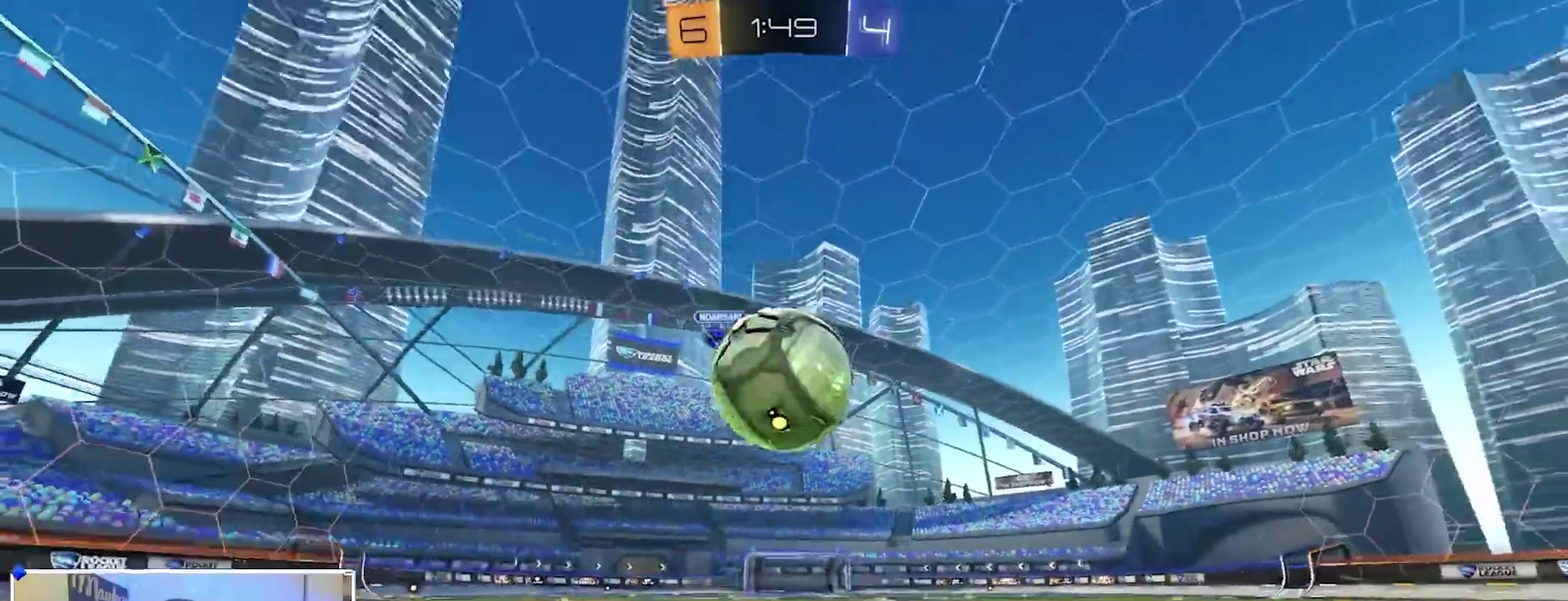
{"dt_ms": 500, "buttons": ["B", "R1"], "left_stick": "down-left", "right_stick": "center", "events": [[50, "R2", "down"], [83, "B", "down"], [100, "A", "down"], [200, "X", "down"], [217, "Y", "down"], [233, "left_stick", "down-left"], [333, "X", "up"], [350, "Y", "up"], [383, "A", "up"], [400, "B", "up"], [400, "R2", "up"], [467, "R1", "down"], [500, "B", "down"]]}
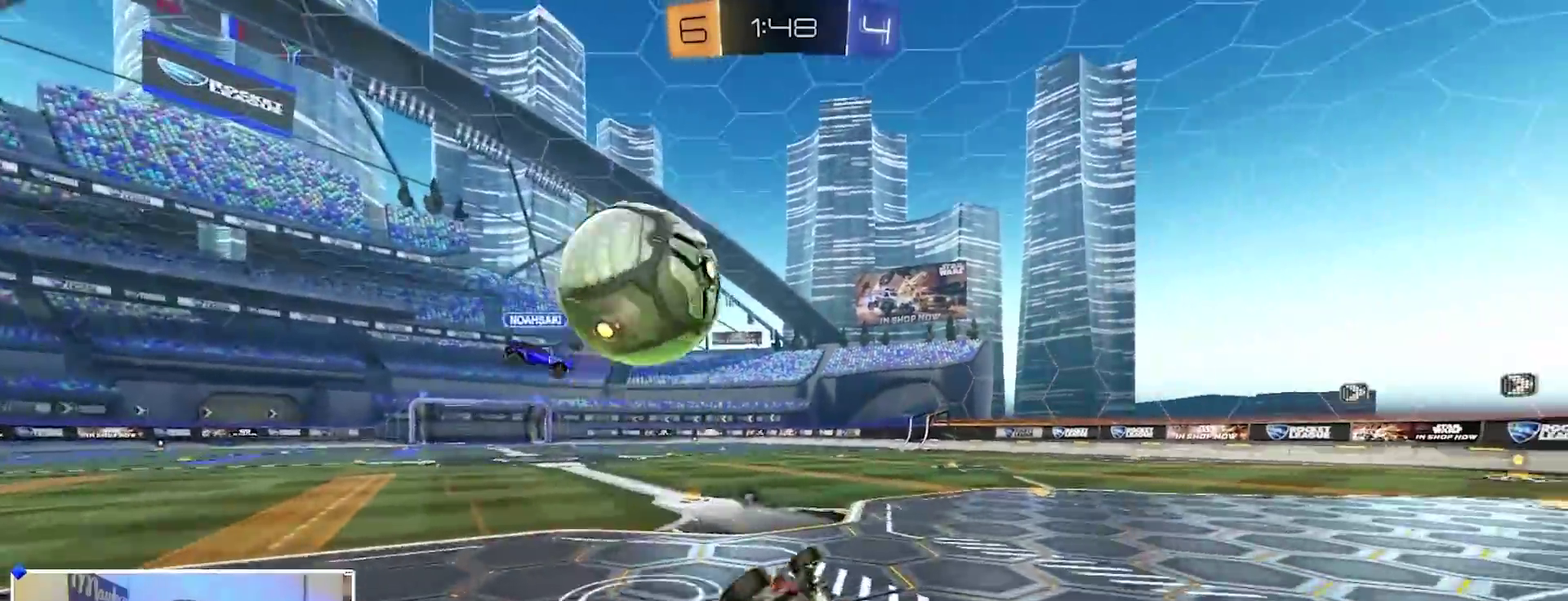
{"dt_ms": 500, "buttons": [], "left_stick": "center", "right_stick": "center", "events": [[83, "left_stick", "center"], [200, "B", "up"], [450, "R1", "up"]]}
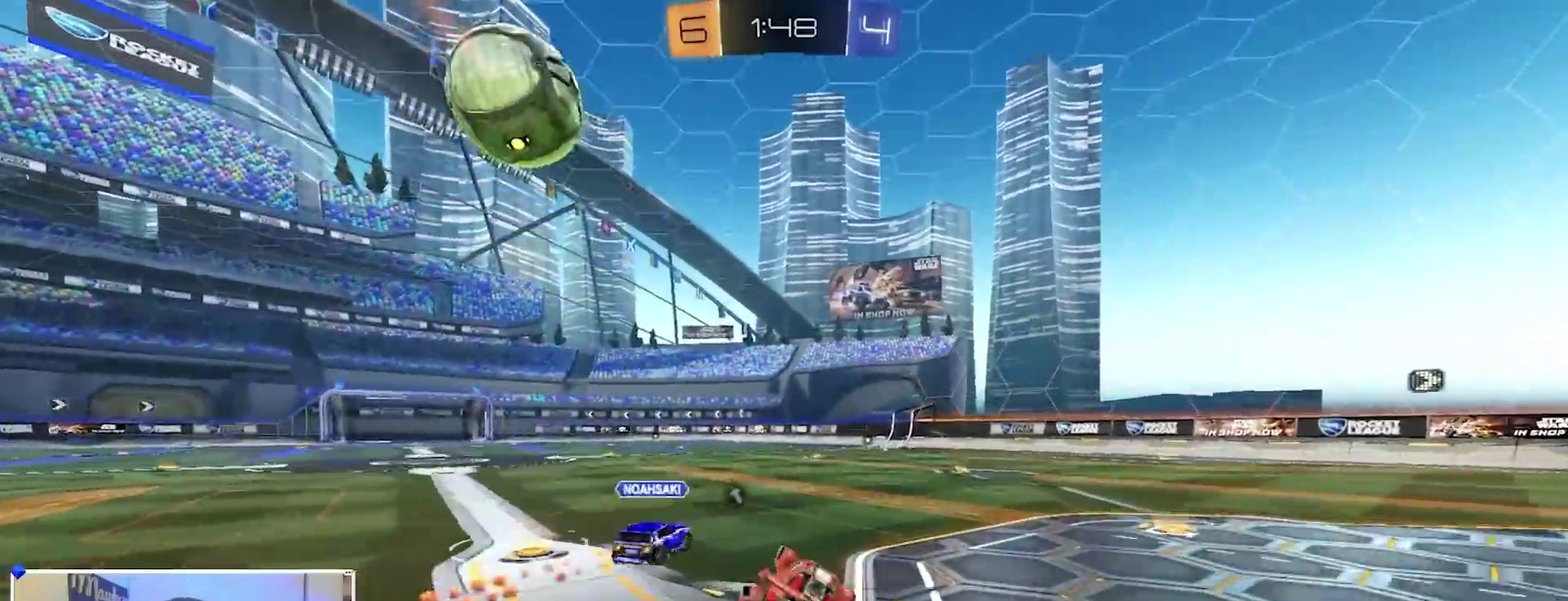
{"dt_ms": 400, "buttons": ["B", "R2"], "left_stick": "up", "right_stick": "center", "events": [[17, "R2", "down"], [150, "B", "down"], [150, "left_stick", "left"], [317, "A", "down"], [350, "Y", "down"], [383, "Y", "up"], [383, "left_stick", "up"], [400, "A", "up"]]}
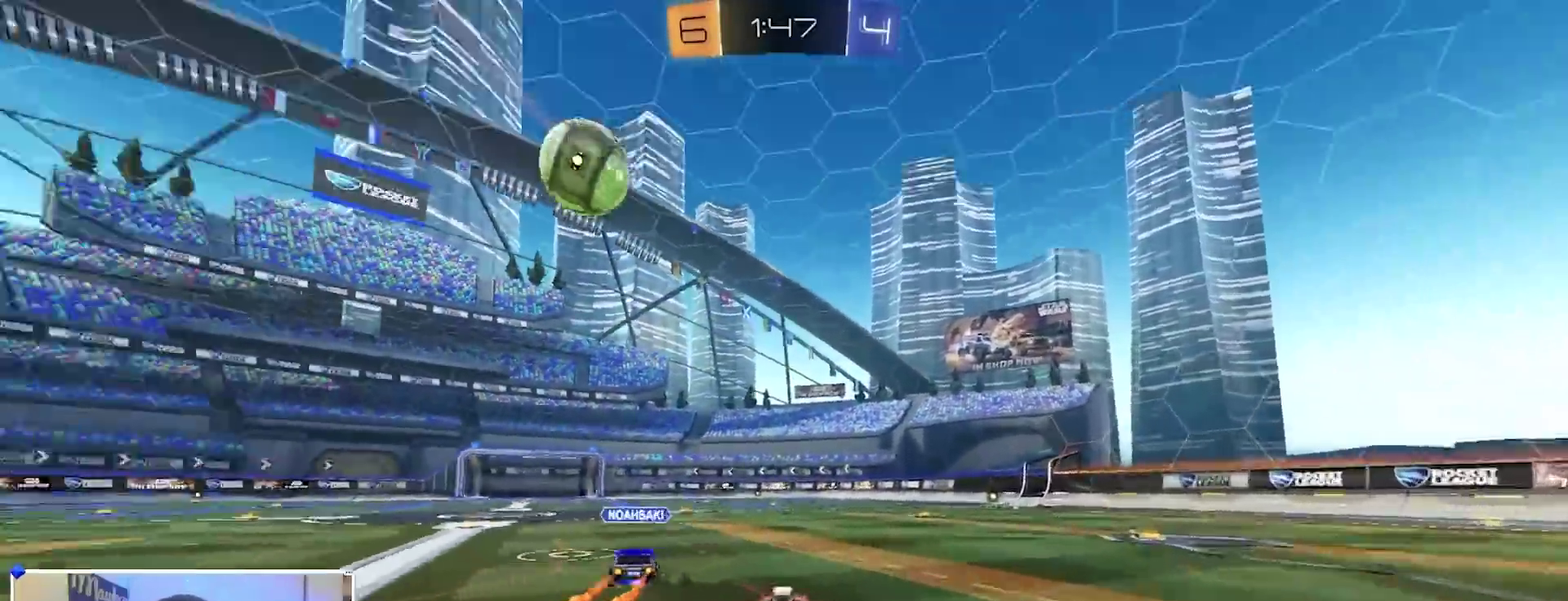
{"dt_ms": 600, "buttons": ["A", "B", "X", "R2"], "left_stick": "right", "right_stick": "center", "events": [[50, "A", "down"], [83, "L3", "down"], [117, "B", "up"], [117, "left_stick", "down-left"], [167, "L3", "up"], [200, "A", "up"], [417, "X", "down"], [467, "A", "down"], [467, "left_stick", "right"], [517, "B", "down"]]}
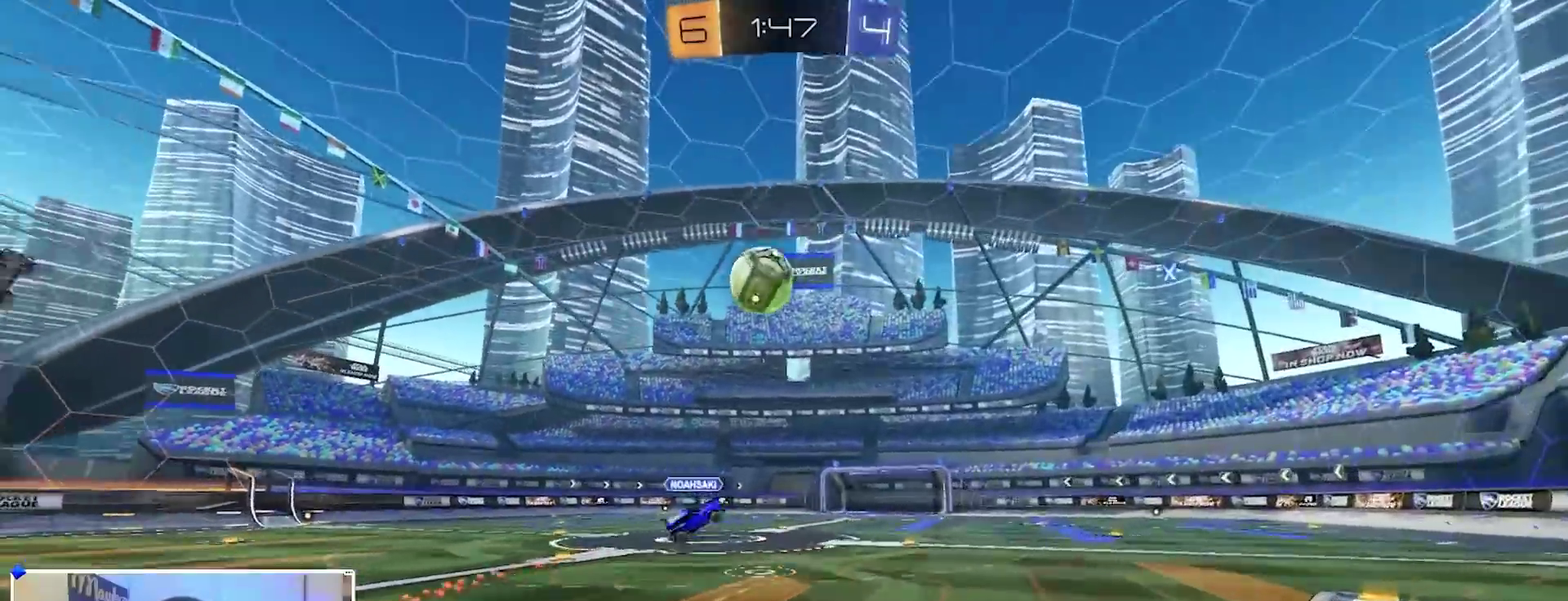
{"dt_ms": 400, "buttons": ["A", "B", "R2"], "left_stick": "up-right", "right_stick": "center", "events": [[350, "X", "up"], [350, "left_stick", "up-right"]]}
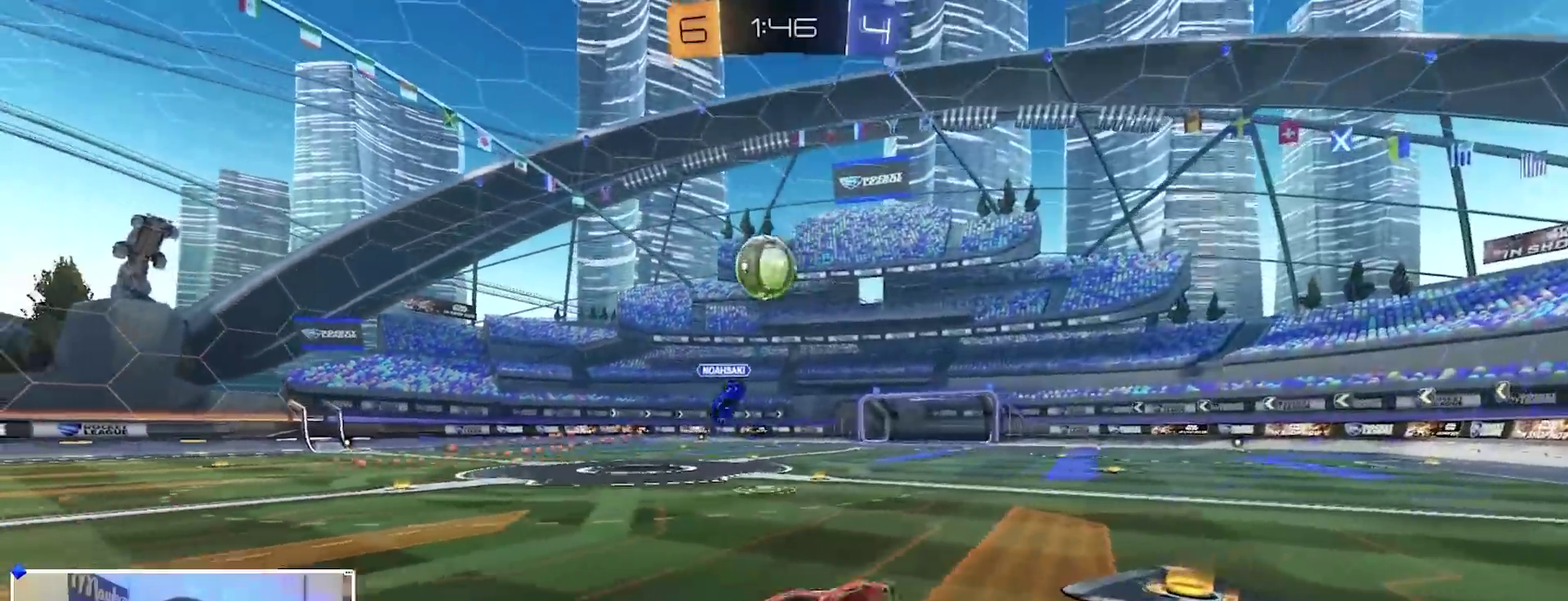
{"dt_ms": 600, "buttons": ["B", "R2"], "left_stick": "down-left", "right_stick": "center", "events": [[33, "A", "up"], [50, "left_stick", "center"], [183, "left_stick", "right"], [433, "left_stick", "center"], [550, "left_stick", "down-left"]]}
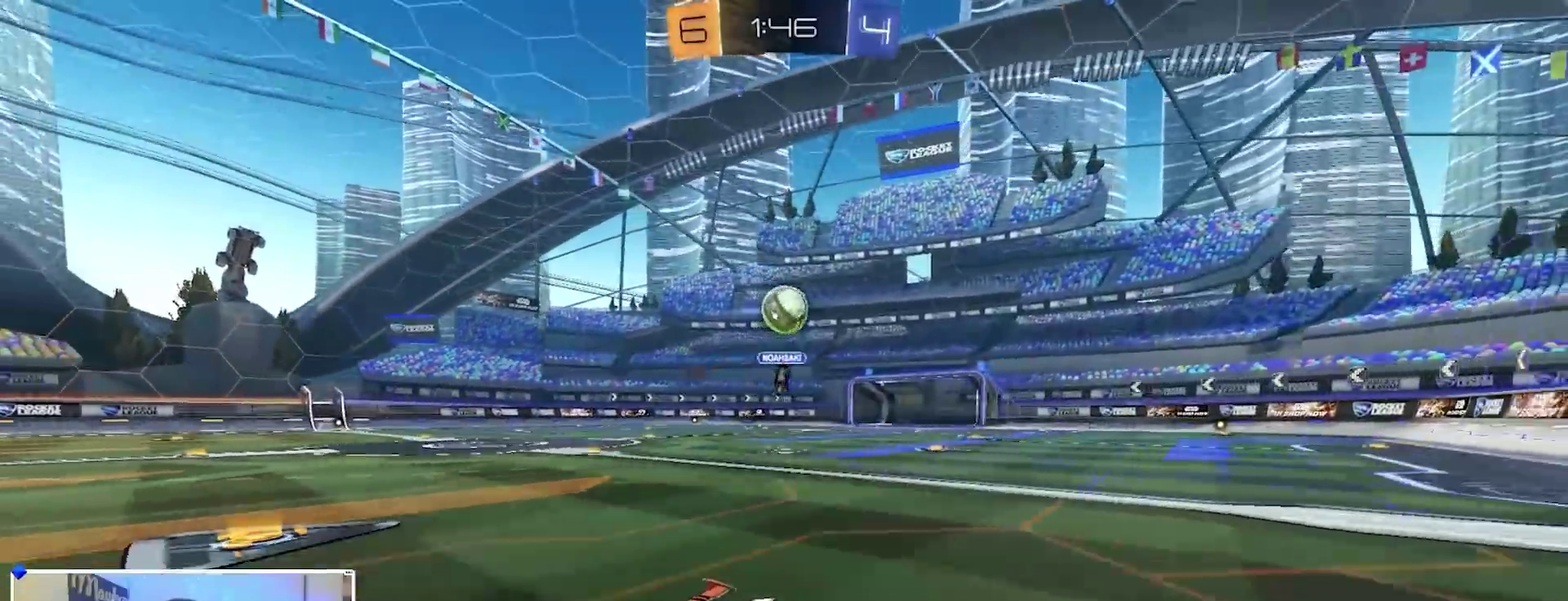
{"dt_ms": 300, "buttons": ["B"], "left_stick": "left", "right_stick": "center", "events": [[133, "left_stick", "center"], [200, "left_stick", "left"], [217, "R2", "up"]]}
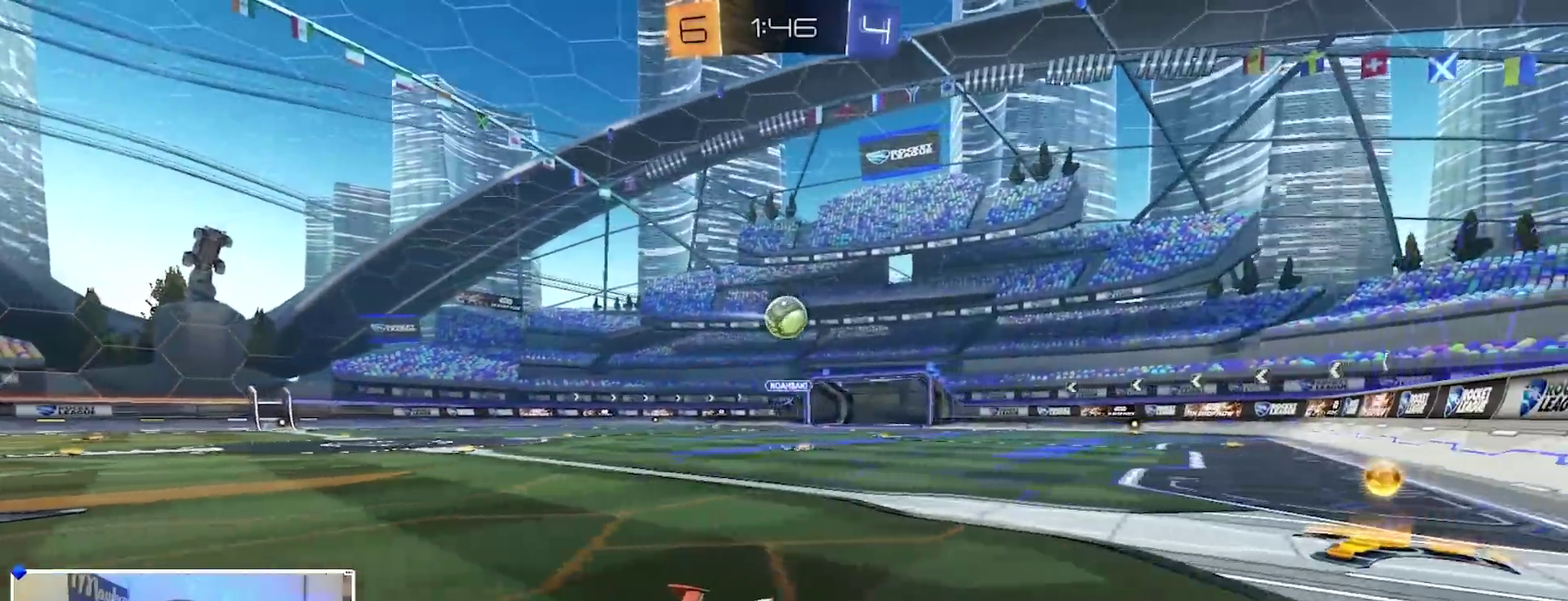
{"dt_ms": 900, "buttons": ["R2"], "left_stick": "center", "right_stick": "center", "events": [[17, "B", "up"], [67, "B", "down"], [67, "R2", "down"], [200, "left_stick", "center"], [233, "A", "down"], [300, "A", "up"], [367, "A", "down"], [400, "X", "down"], [417, "left_stick", "down-left"], [533, "left_stick", "left"], [633, "B", "up"], [683, "X", "up"], [683, "left_stick", "center"], [700, "A", "up"]]}
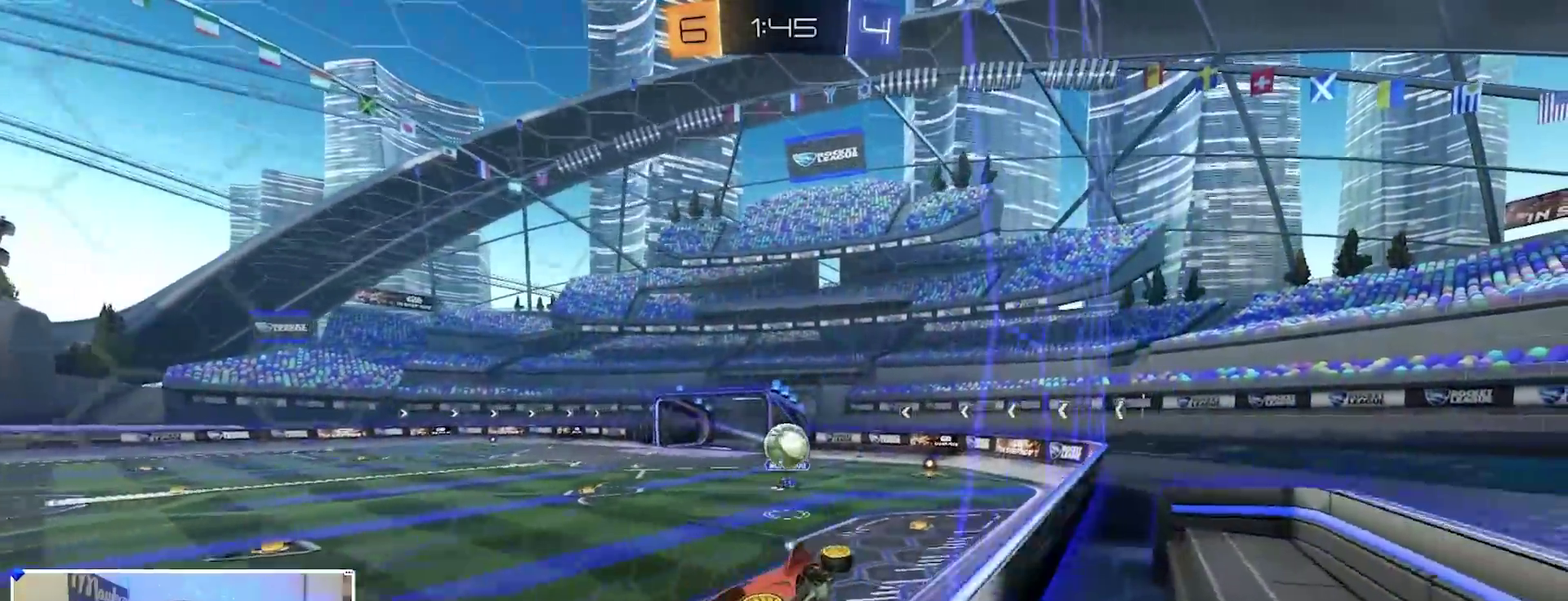
{"dt_ms": 300, "buttons": ["X"], "left_stick": "left", "right_stick": "center", "events": [[50, "left_stick", "right"], [100, "R2", "up"], [217, "left_stick", "left"], [283, "X", "down"]]}
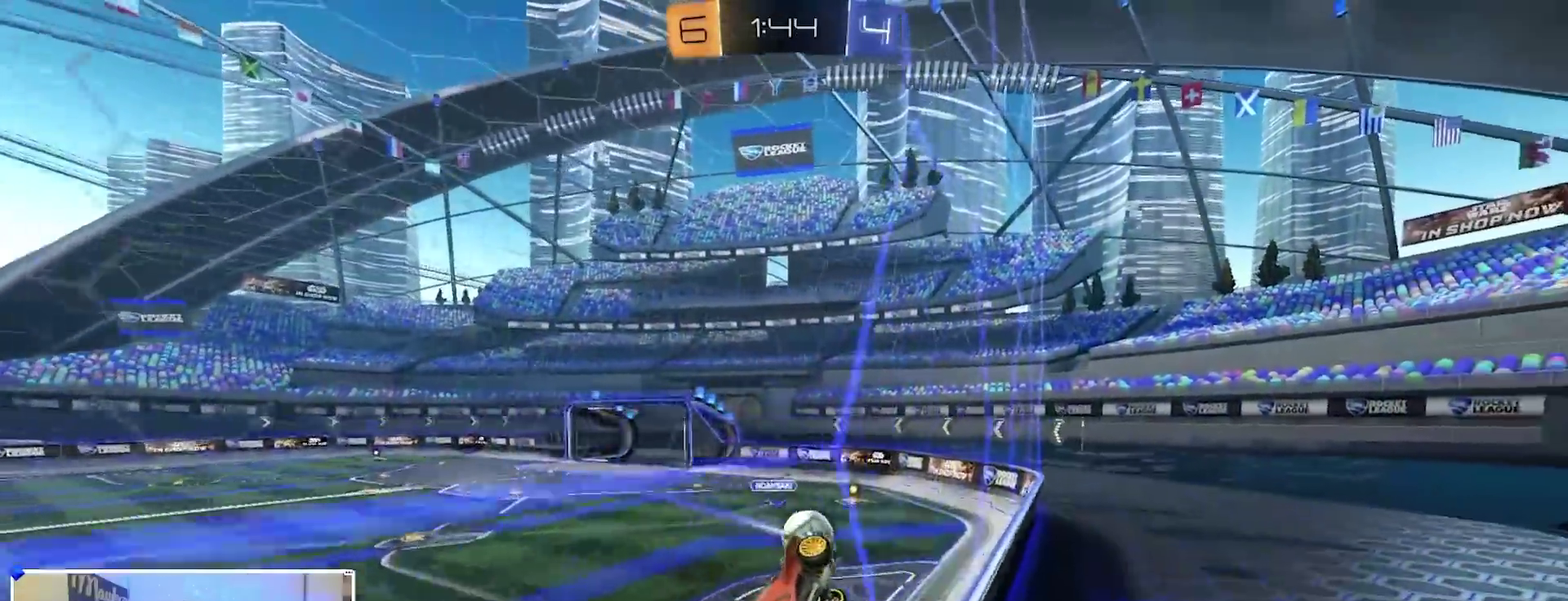
{"dt_ms": 600, "buttons": ["R2"], "left_stick": "left", "right_stick": "center", "events": [[17, "R2", "down"], [267, "X", "up"]]}
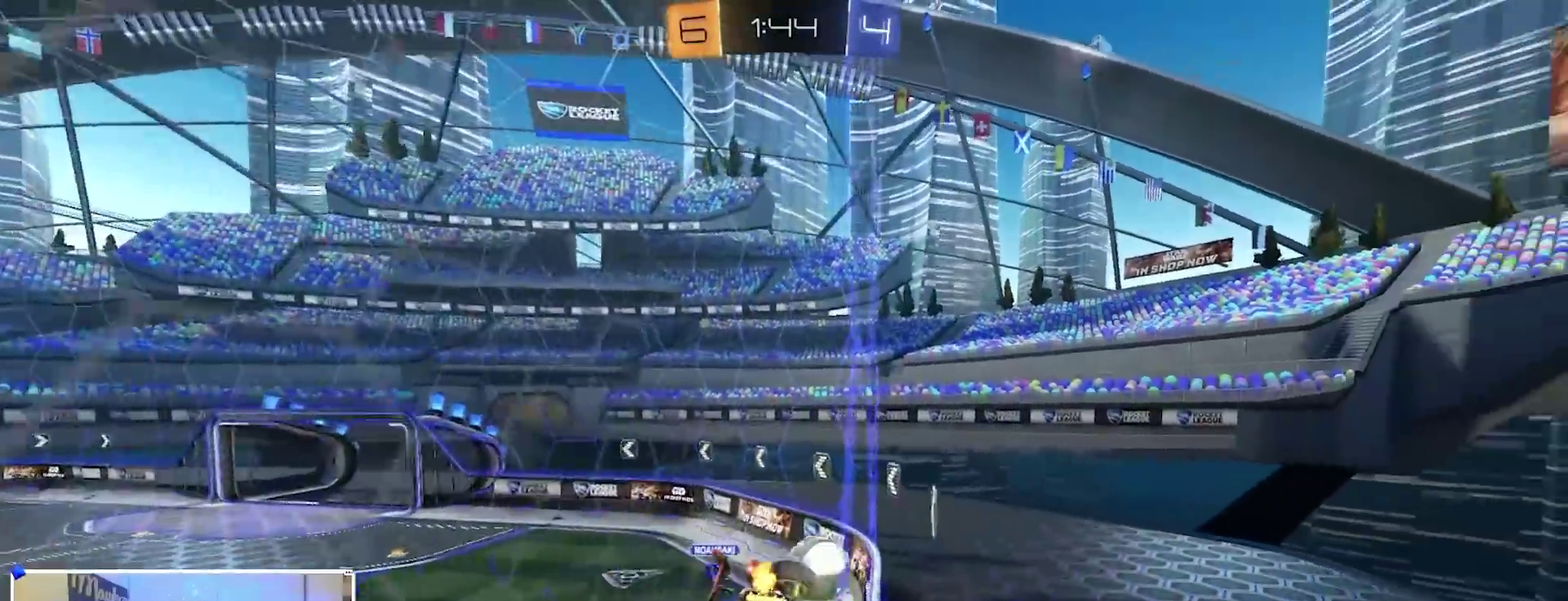
{"dt_ms": 400, "buttons": [], "left_stick": "left", "right_stick": "center", "events": [[117, "left_stick", "right"], [200, "L2", "down"], [217, "R2", "up"], [250, "left_stick", "left"], [367, "L2", "up"]]}
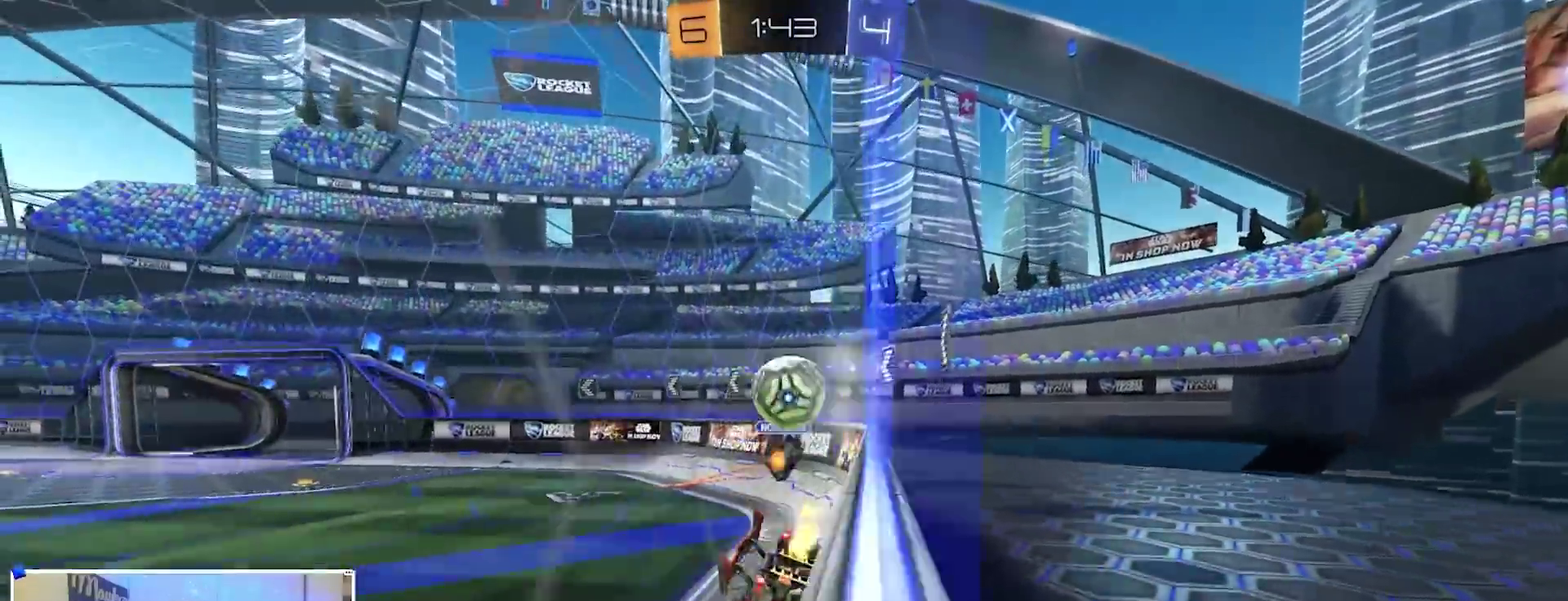
{"dt_ms": 500, "buttons": ["B", "R2"], "left_stick": "left", "right_stick": "center", "events": [[33, "R2", "down"], [167, "B", "down"]]}
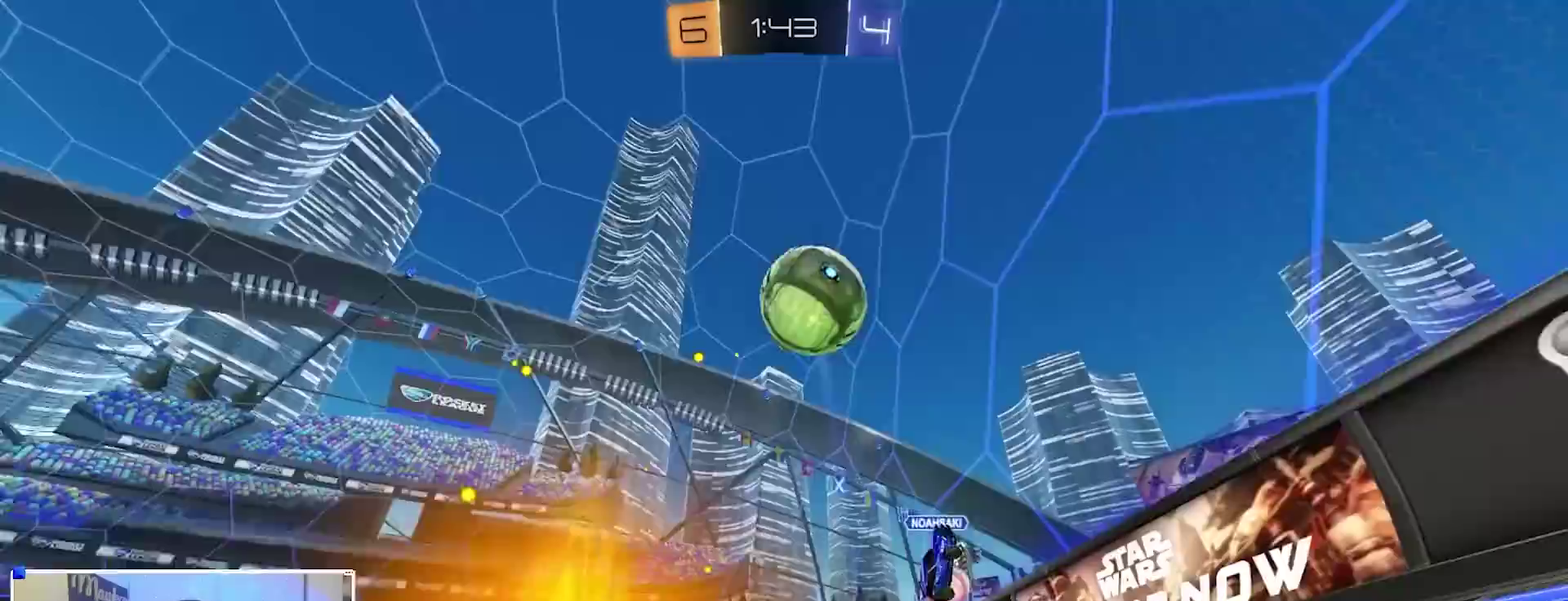
{"dt_ms": 500, "buttons": ["A", "B", "X", "R2"], "left_stick": "down-left", "right_stick": "center", "events": [[150, "left_stick", "up-left"], [167, "A", "down"], [183, "X", "down"], [233, "left_stick", "down"], [317, "left_stick", "down-left"]]}
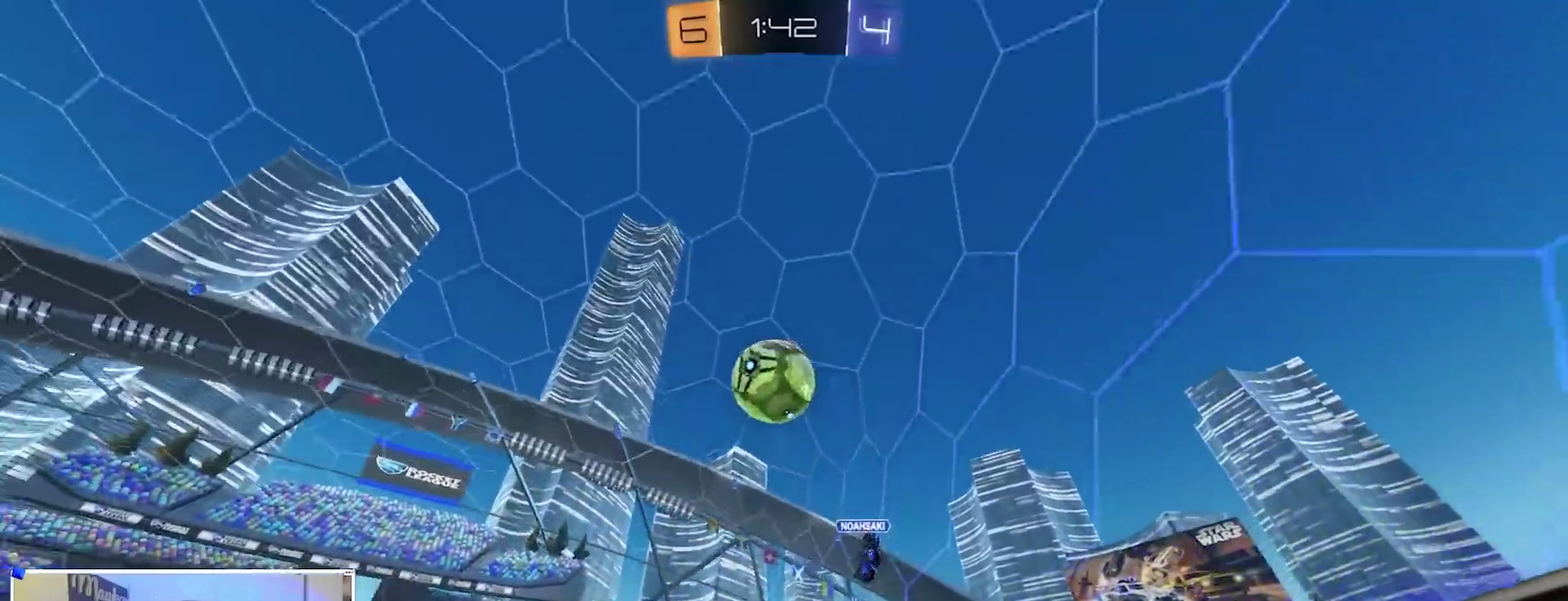
{"dt_ms": 400, "buttons": ["X"], "left_stick": "down-left", "right_stick": "center", "events": [[233, "B", "up"], [250, "A", "up"], [350, "R2", "up"]]}
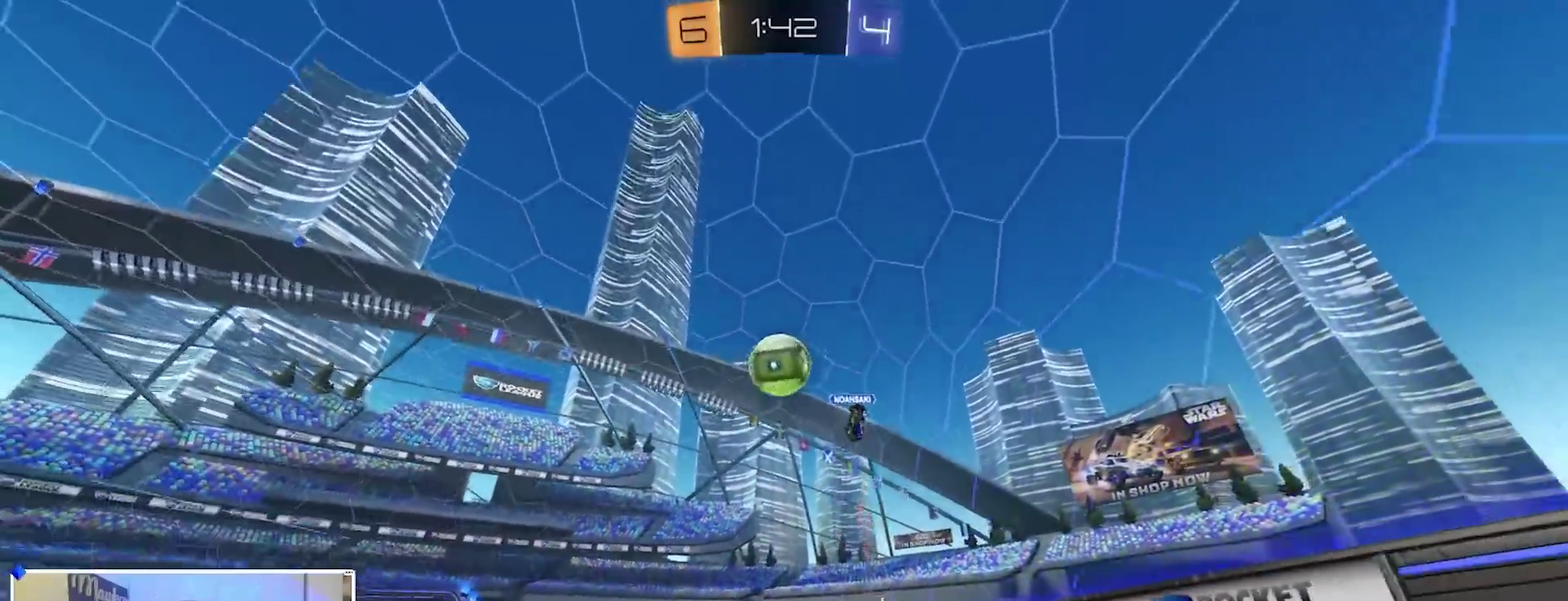
{"dt_ms": 600, "buttons": ["L2"], "left_stick": "center", "right_stick": "center", "events": [[50, "X", "up"], [83, "left_stick", "center"], [150, "R2", "down"], [250, "left_stick", "right"], [350, "L2", "down"], [367, "R2", "up"], [600, "left_stick", "center"]]}
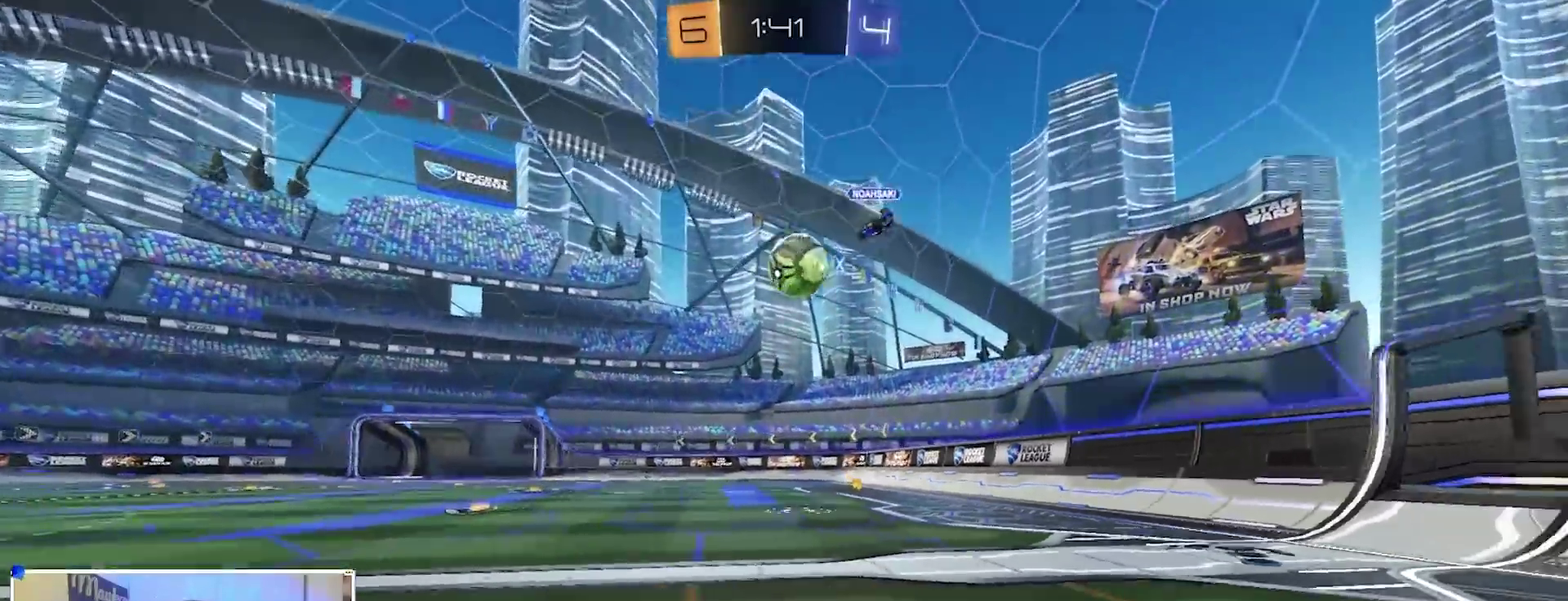
{"dt_ms": 500, "buttons": ["A", "L2"], "left_stick": "right", "right_stick": "center", "events": [[217, "left_stick", "down-right"], [350, "left_stick", "center"], [450, "left_stick", "right"], [483, "A", "down"]]}